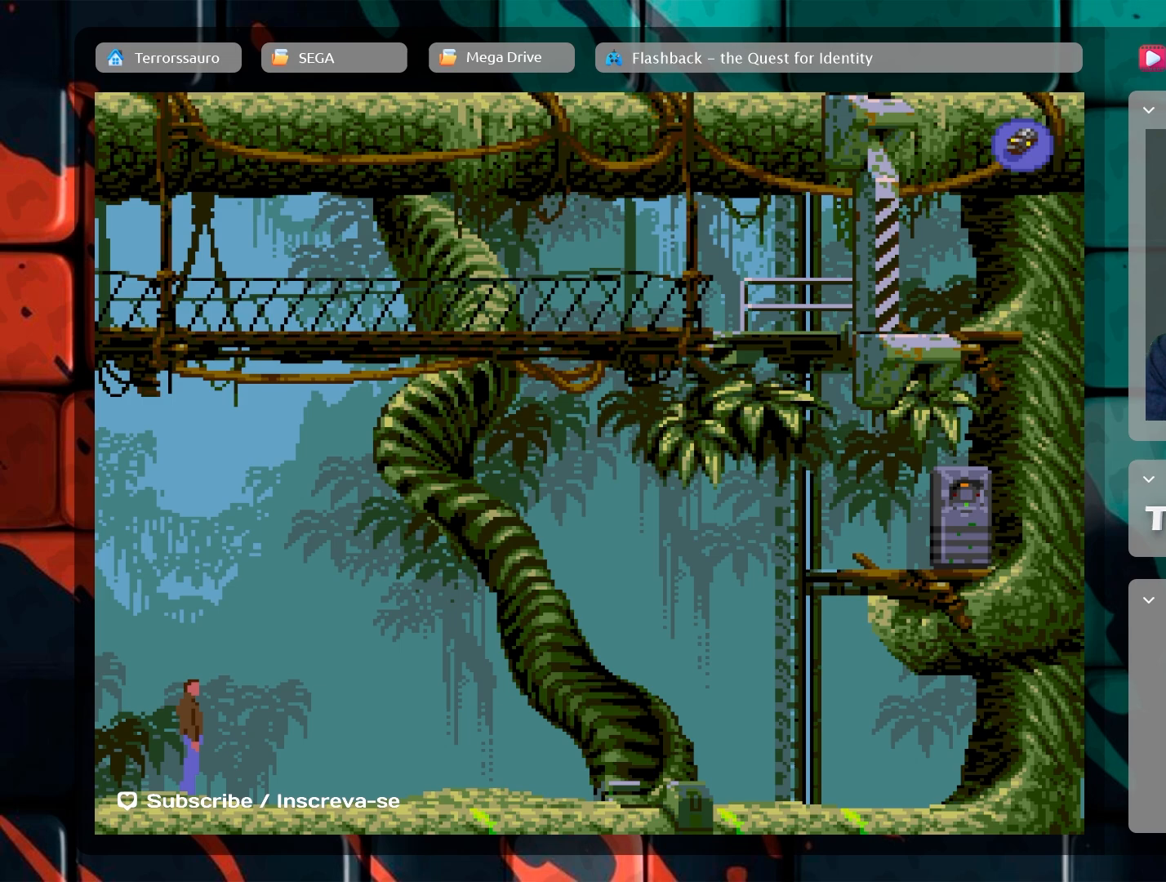
Gameplay with a controller (Xbox layout); each line is a JSON object with the inputs held at the frame after it. "events" lists button and stick changes between this image and that frame as [ms after this image, input, new state], when the widget could be followed in between. Not read: L3 R3 right_stick.
{"buttons": [], "left_stick": "left", "events": [[400, "left_stick", "left"]]}
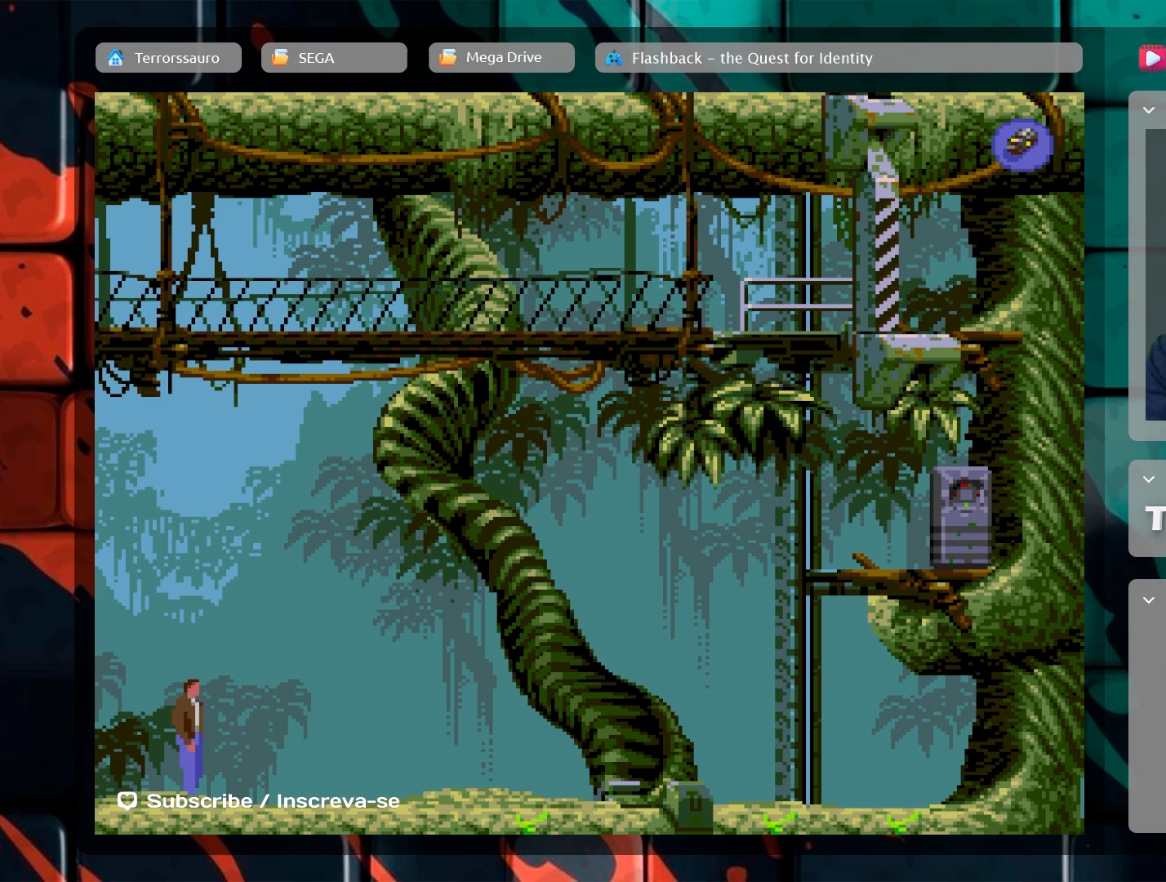
{"buttons": [], "left_stick": "left", "events": []}
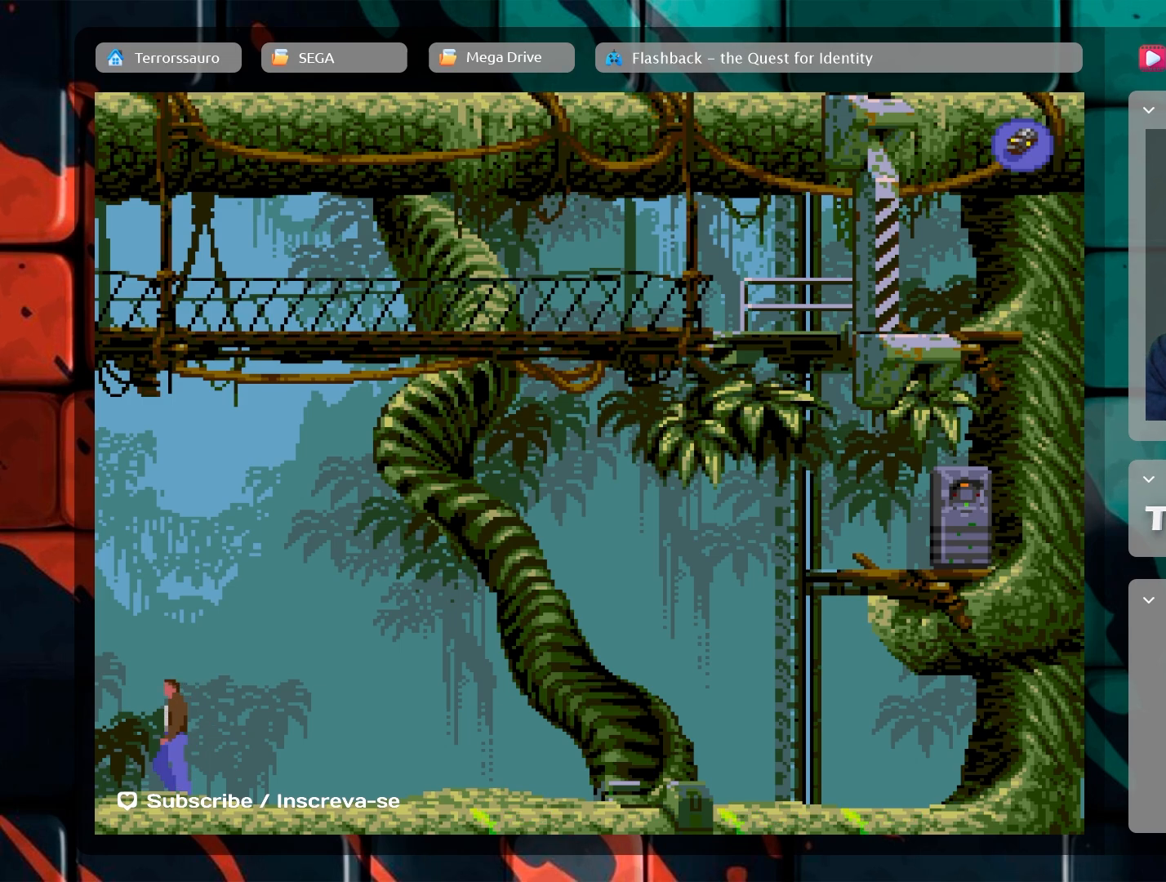
{"buttons": [], "left_stick": "left", "events": []}
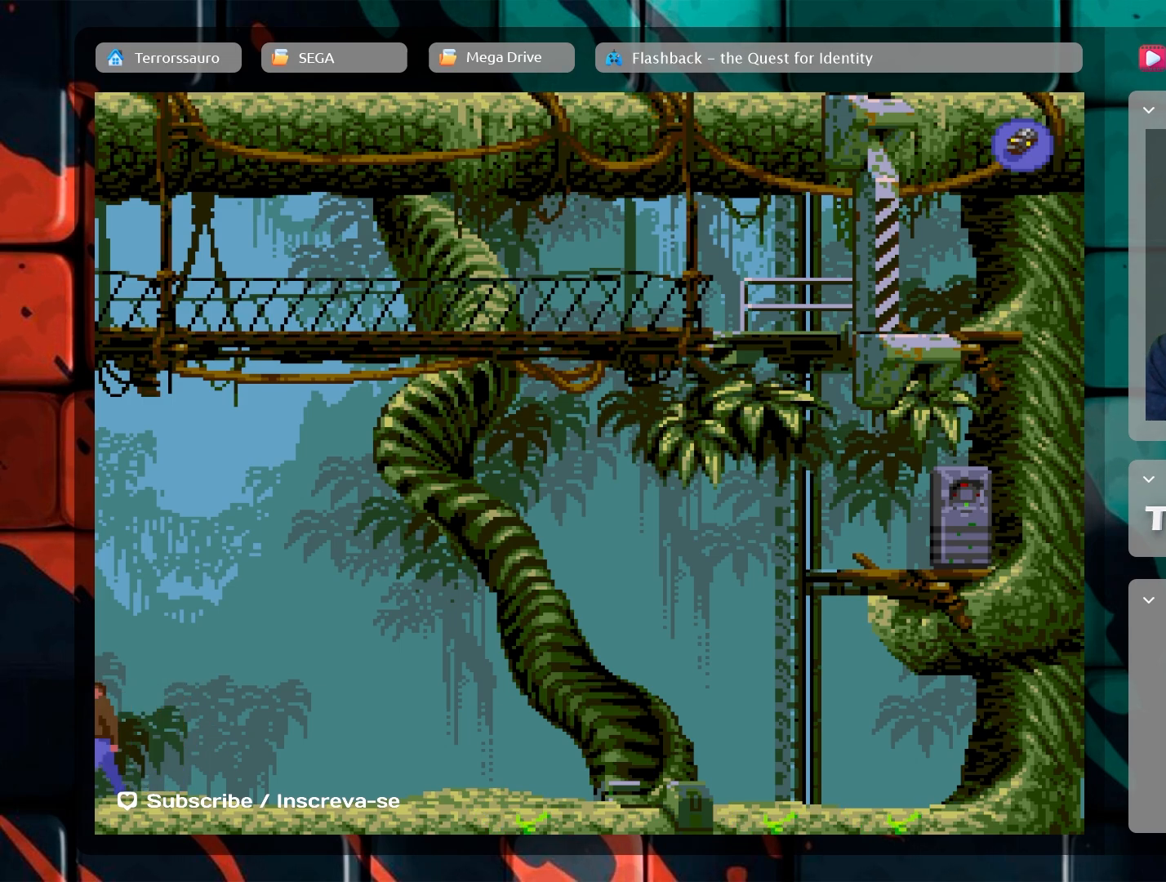
{"buttons": [], "left_stick": "center", "events": [[500, "left_stick", "center"]]}
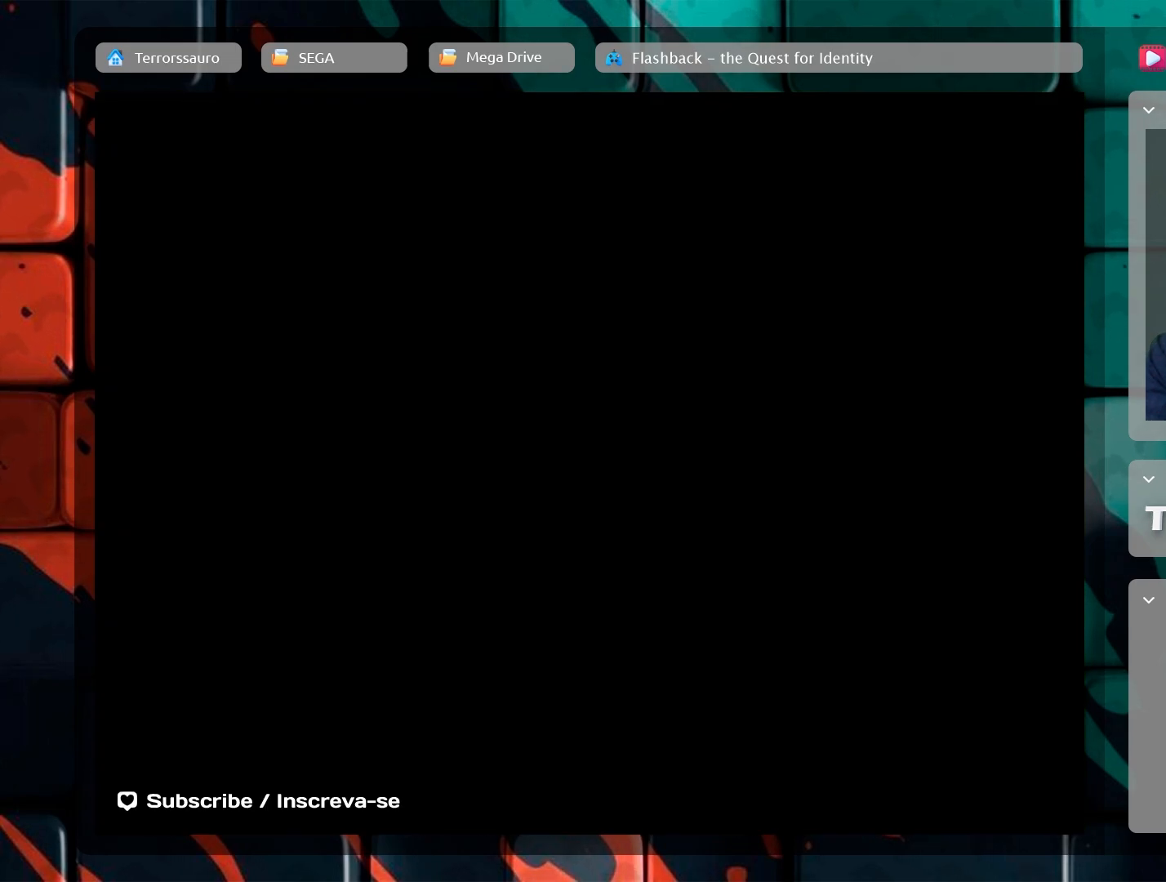
{"buttons": [], "left_stick": "center", "events": []}
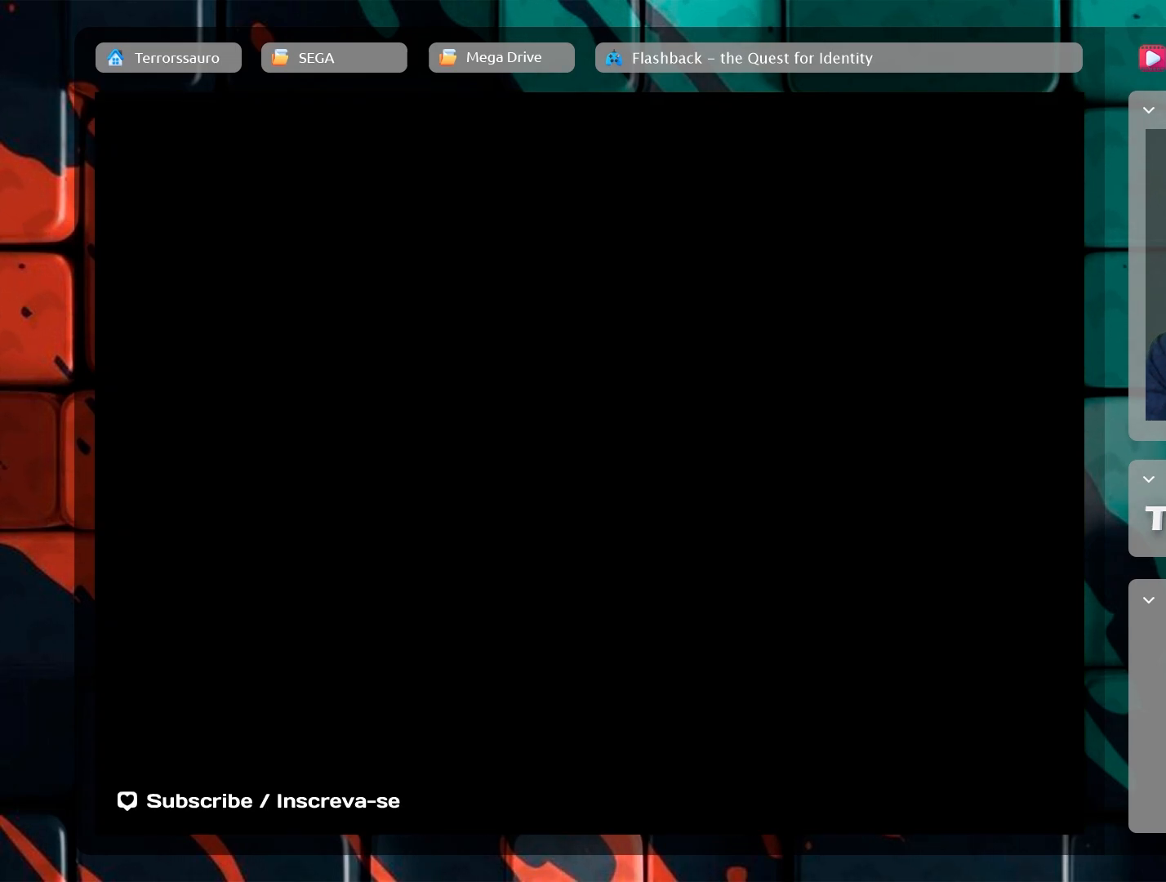
{"buttons": [], "left_stick": "center", "events": []}
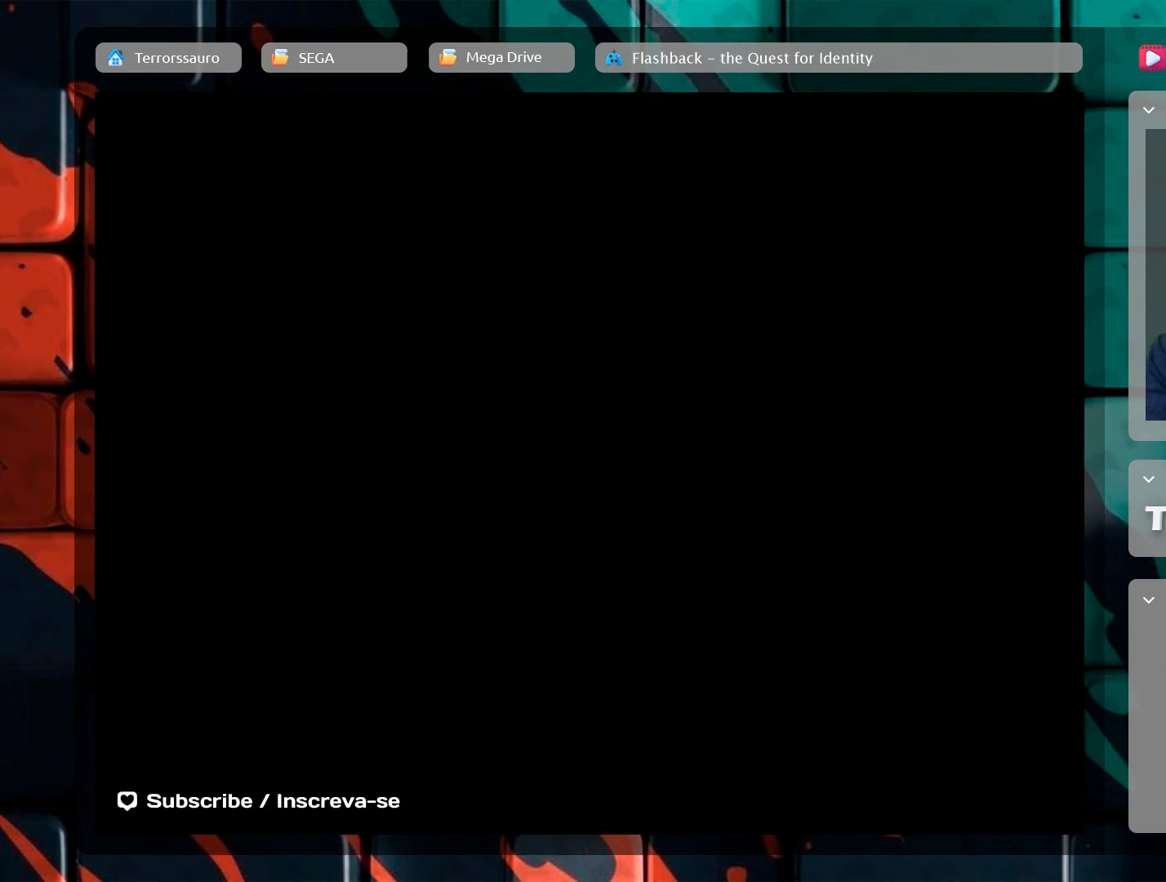
{"buttons": [], "left_stick": "left", "events": [[500, "left_stick", "left"]]}
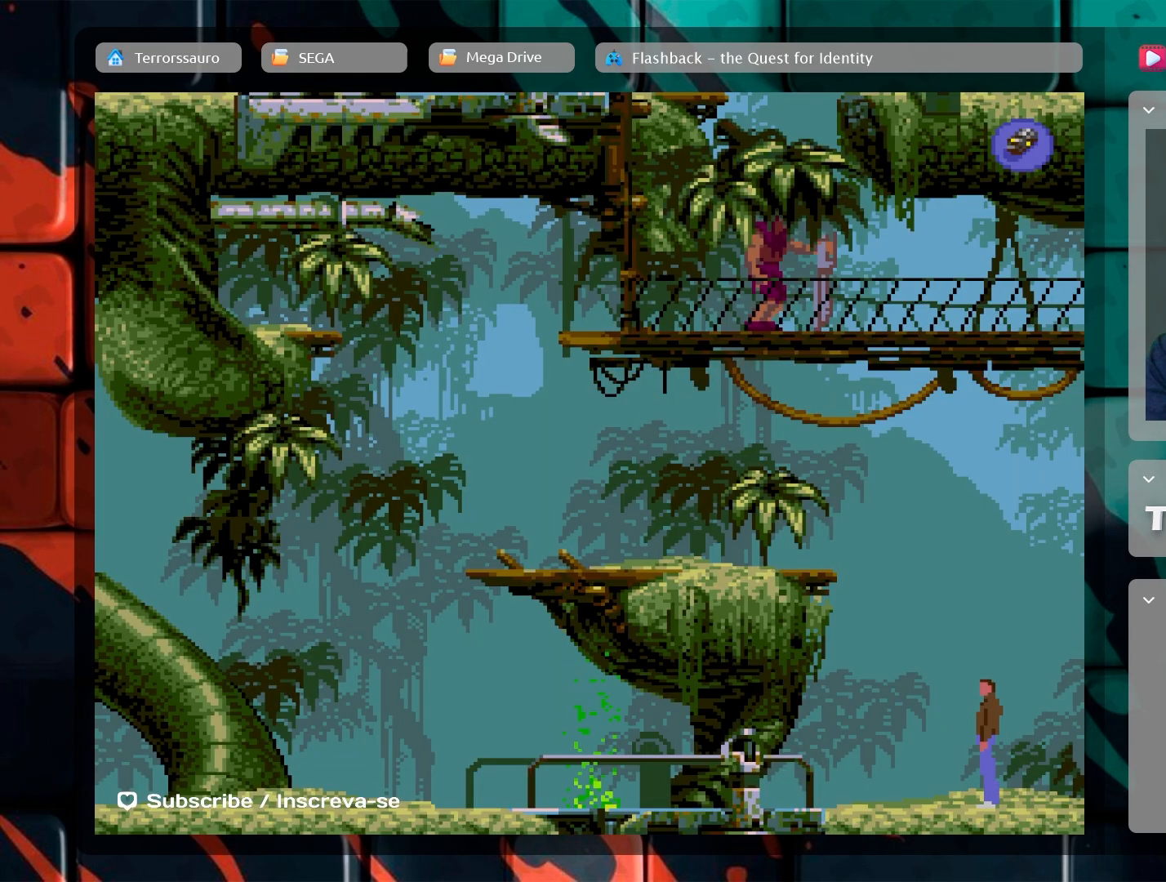
{"buttons": [], "left_stick": "up-left", "events": [[133, "left_stick", "up-left"]]}
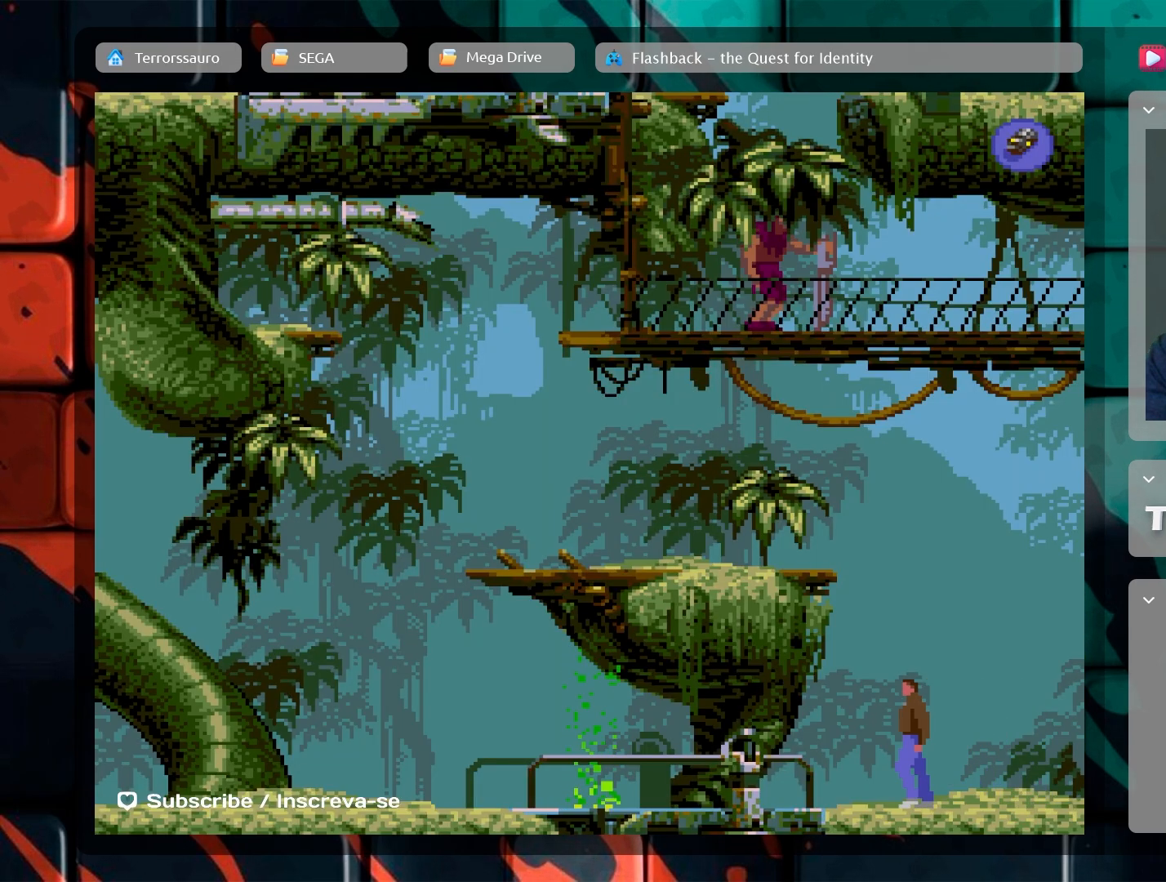
{"buttons": [], "left_stick": "center", "events": [[250, "left_stick", "center"]]}
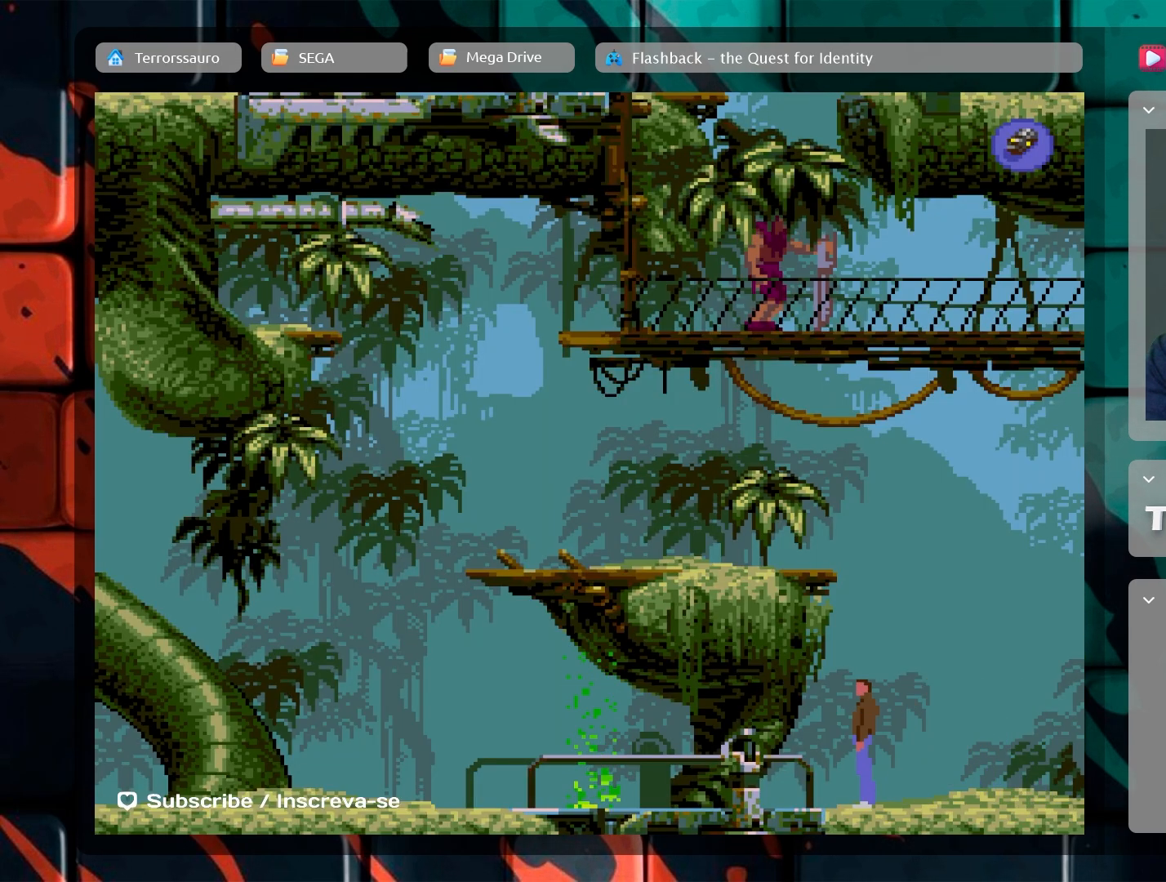
{"buttons": [], "left_stick": "center", "events": []}
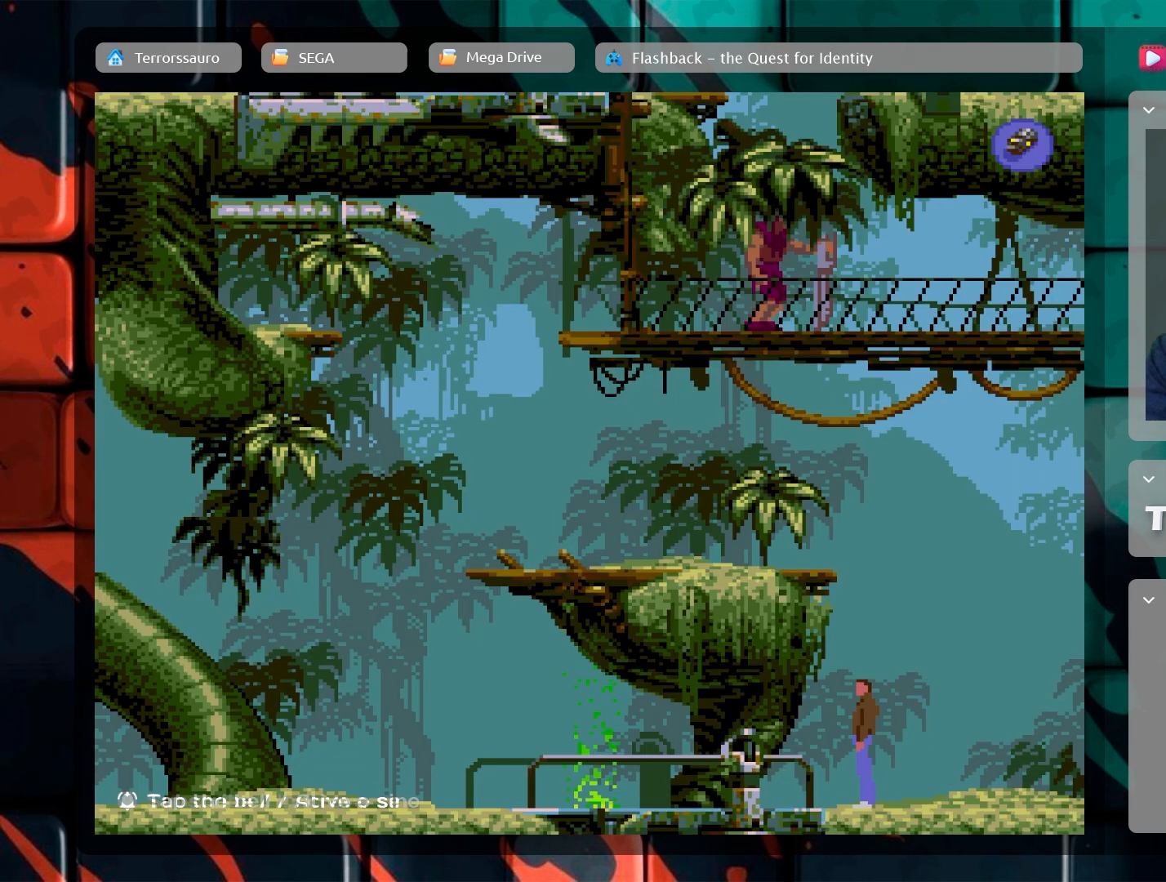
{"buttons": [], "left_stick": "left", "events": [[467, "left_stick", "left"]]}
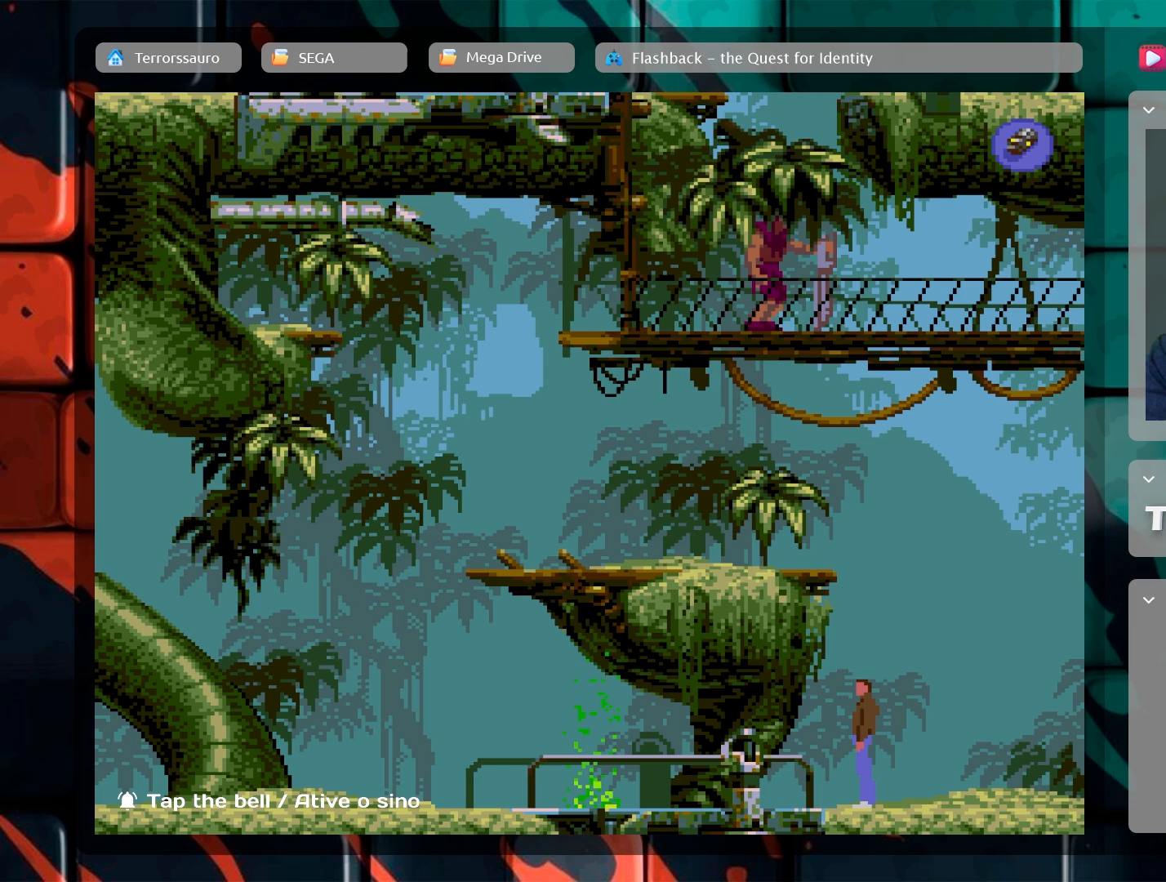
{"buttons": [], "left_stick": "up-left", "events": [[267, "left_stick", "up-left"]]}
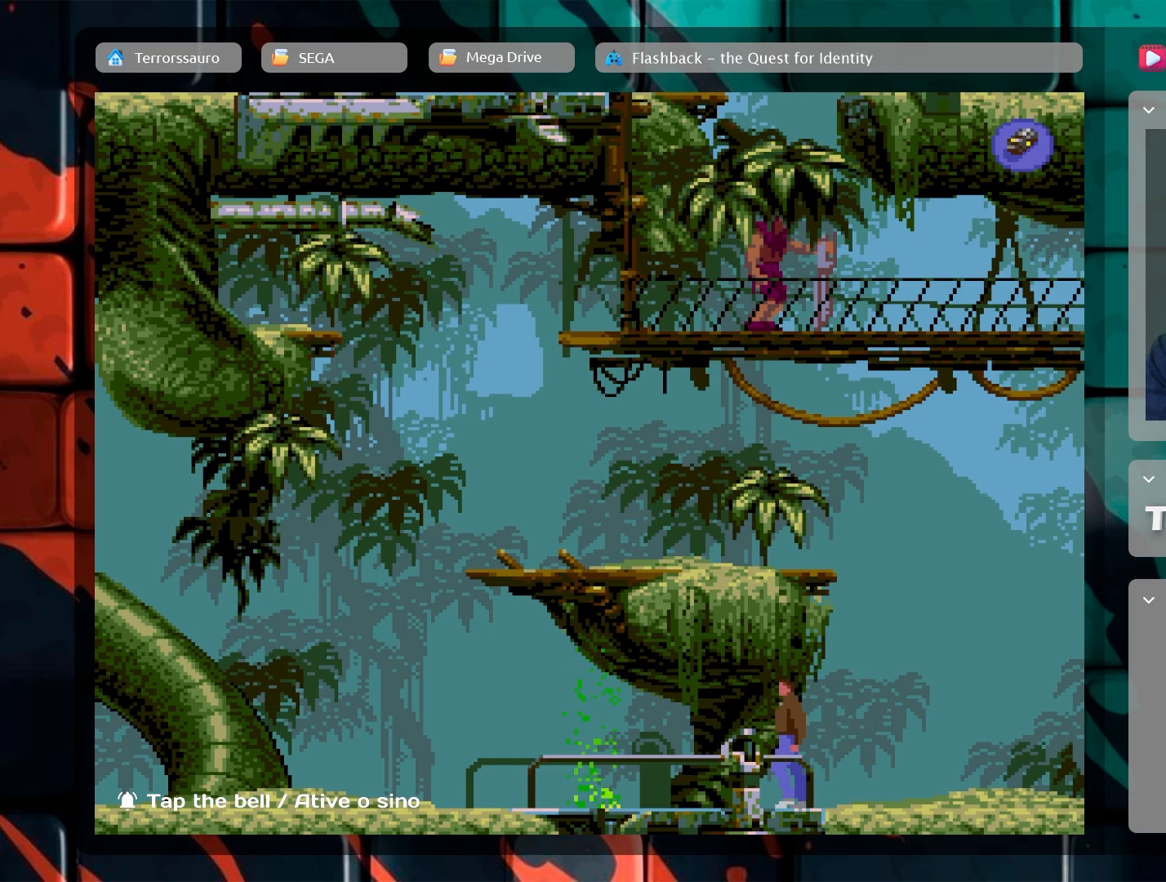
{"buttons": [], "left_stick": "center", "events": [[250, "left_stick", "center"]]}
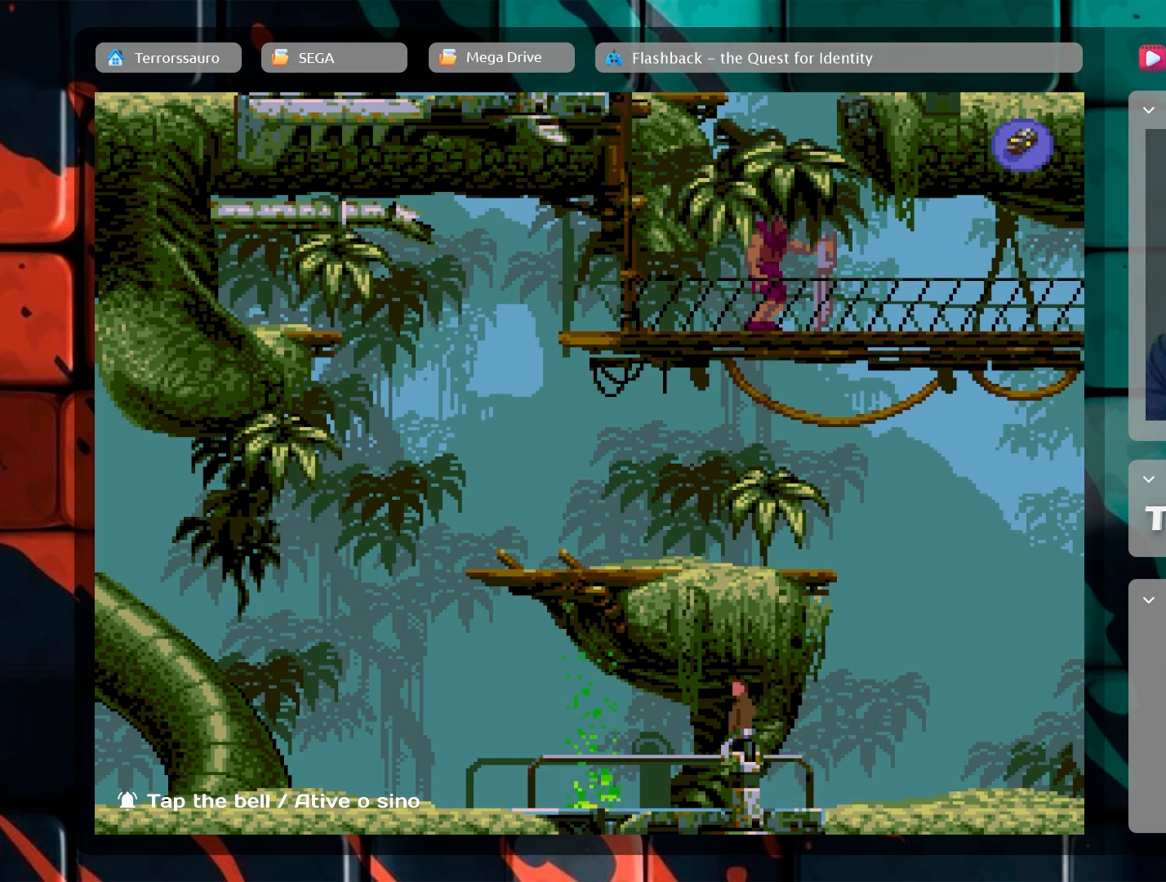
{"buttons": [], "left_stick": "center", "events": [[233, "left_stick", "left"], [417, "left_stick", "center"]]}